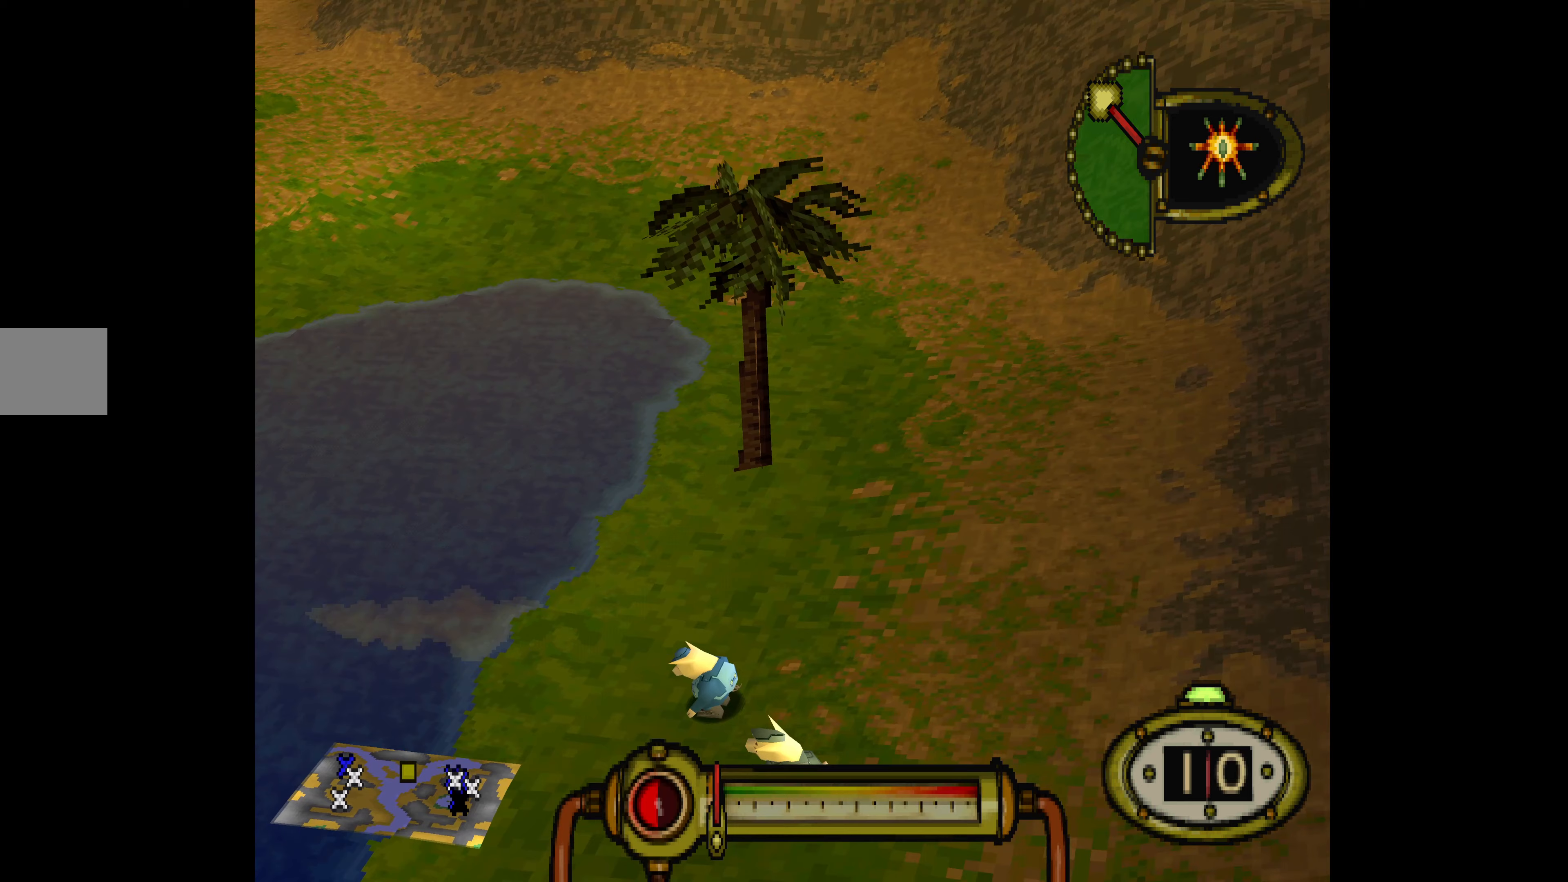
Gameplay with a controller (PlayStation layout); each line is a JSON object with the inputs held at the frame after it. "events" lists button and stick changes between this image and that frame as [ms after this image, input, new state], when the widget could be followed in between. Not read: left_stick right_stick.
{"buttons": ["DPAD_DOWN", "DPAD_RIGHT"], "events": [[33, "DPAD_RIGHT", "down"], [67, "DPAD_DOWN", "up"], [167, "DPAD_DOWN", "down"]]}
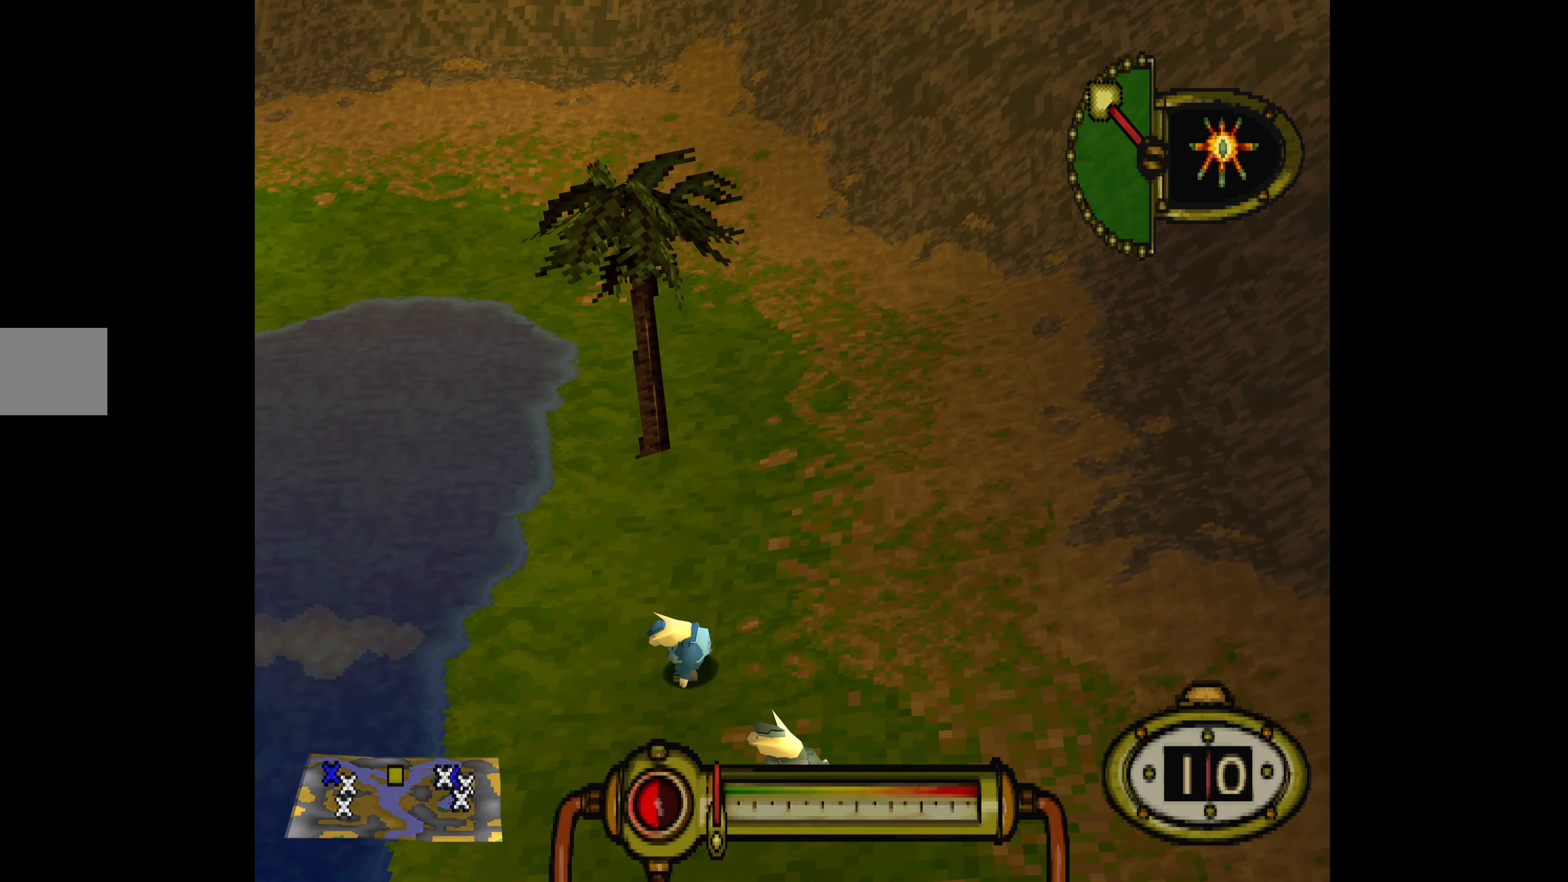
{"buttons": ["DPAD_DOWN", "DPAD_LEFT"], "events": [[133, "DPAD_RIGHT", "up"], [333, "DPAD_LEFT", "down"]]}
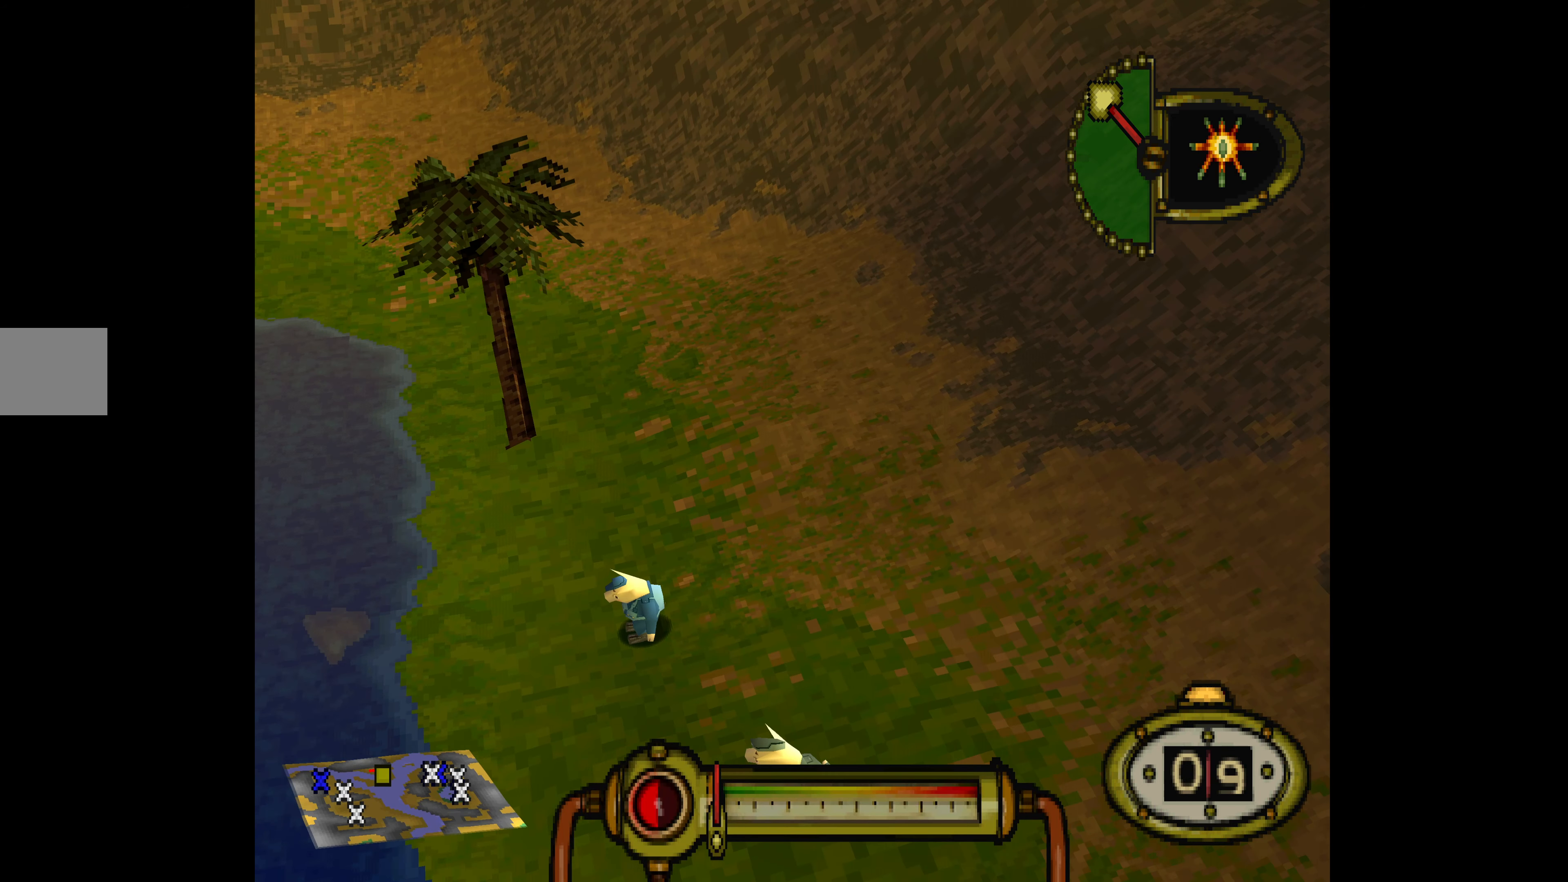
{"buttons": ["DPAD_DOWN"], "events": [[400, "DPAD_LEFT", "up"]]}
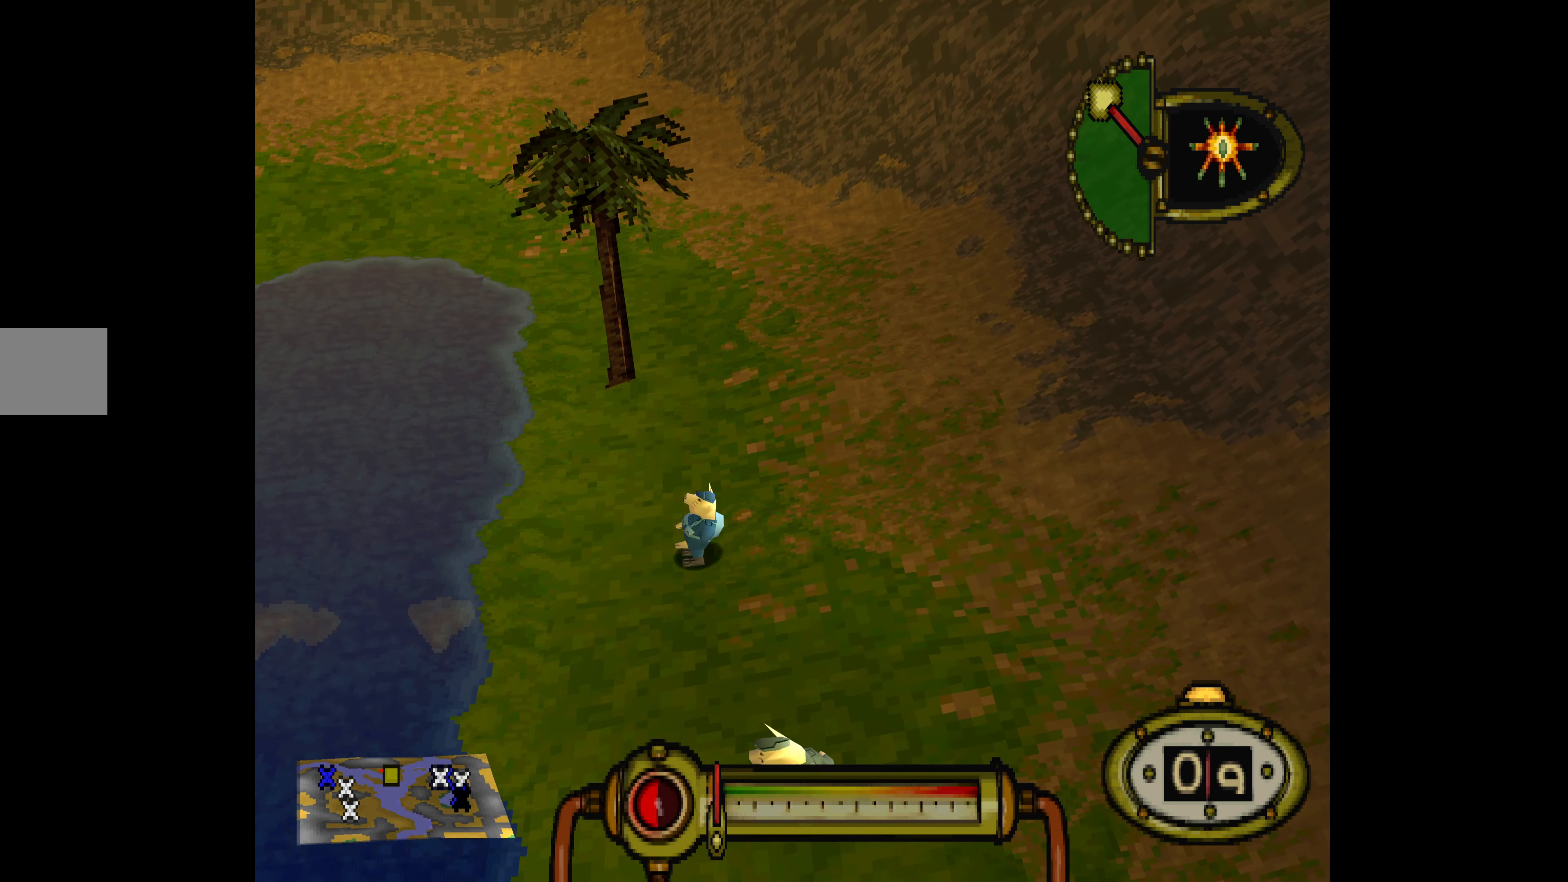
{"buttons": ["DPAD_DOWN", "DPAD_LEFT"], "events": [[333, "DPAD_LEFT", "down"]]}
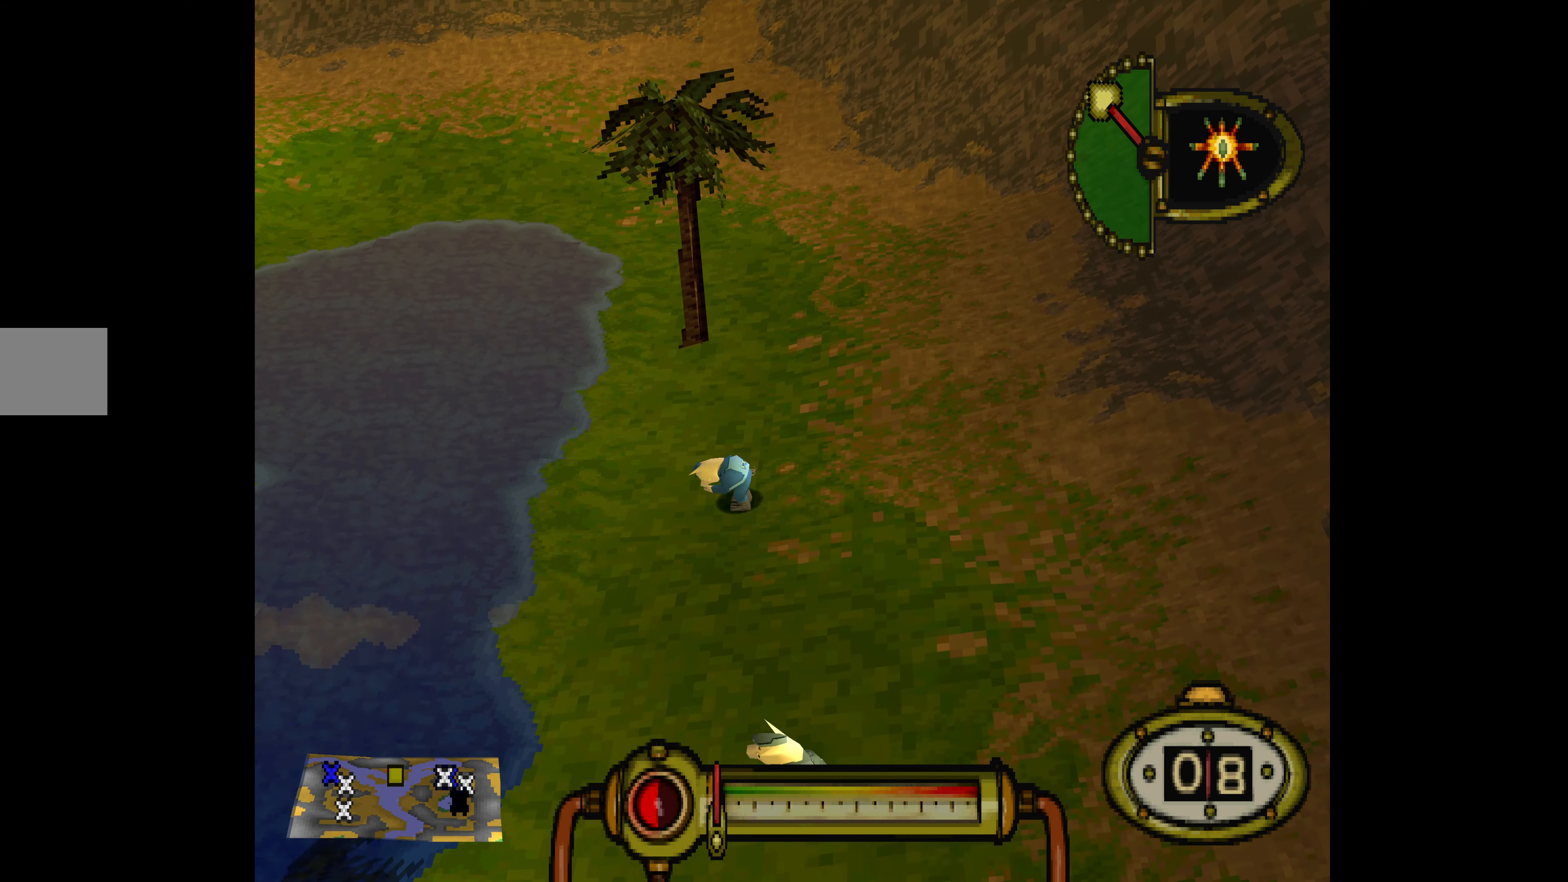
{"buttons": ["DPAD_RIGHT"], "events": [[100, "DPAD_LEFT", "up"], [133, "DPAD_DOWN", "up"], [433, "DPAD_RIGHT", "down"]]}
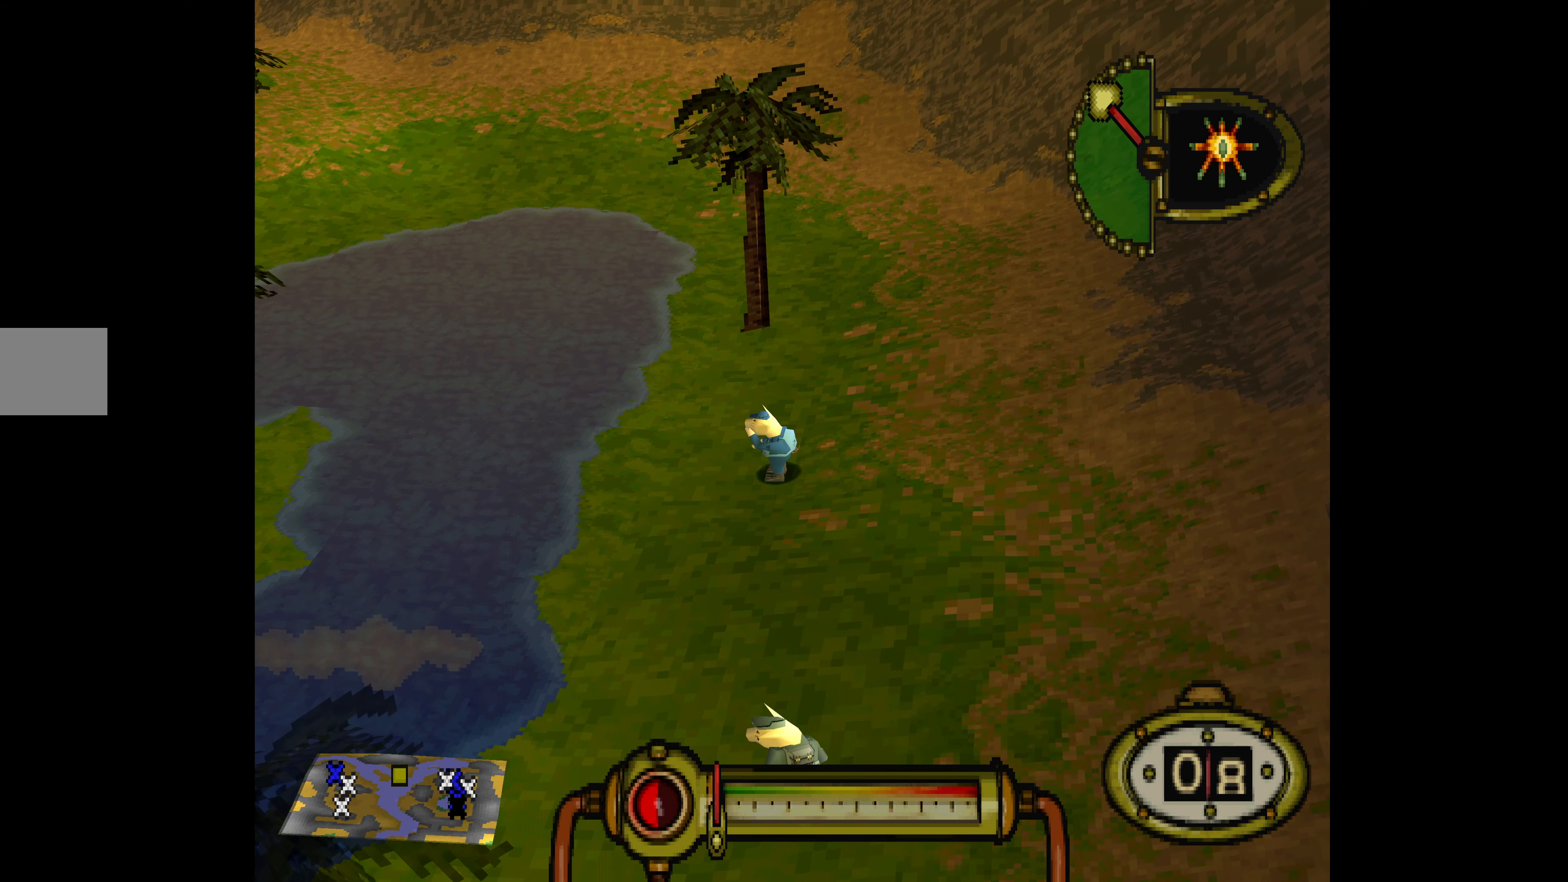
{"buttons": [], "events": [[100, "DPAD_RIGHT", "up"]]}
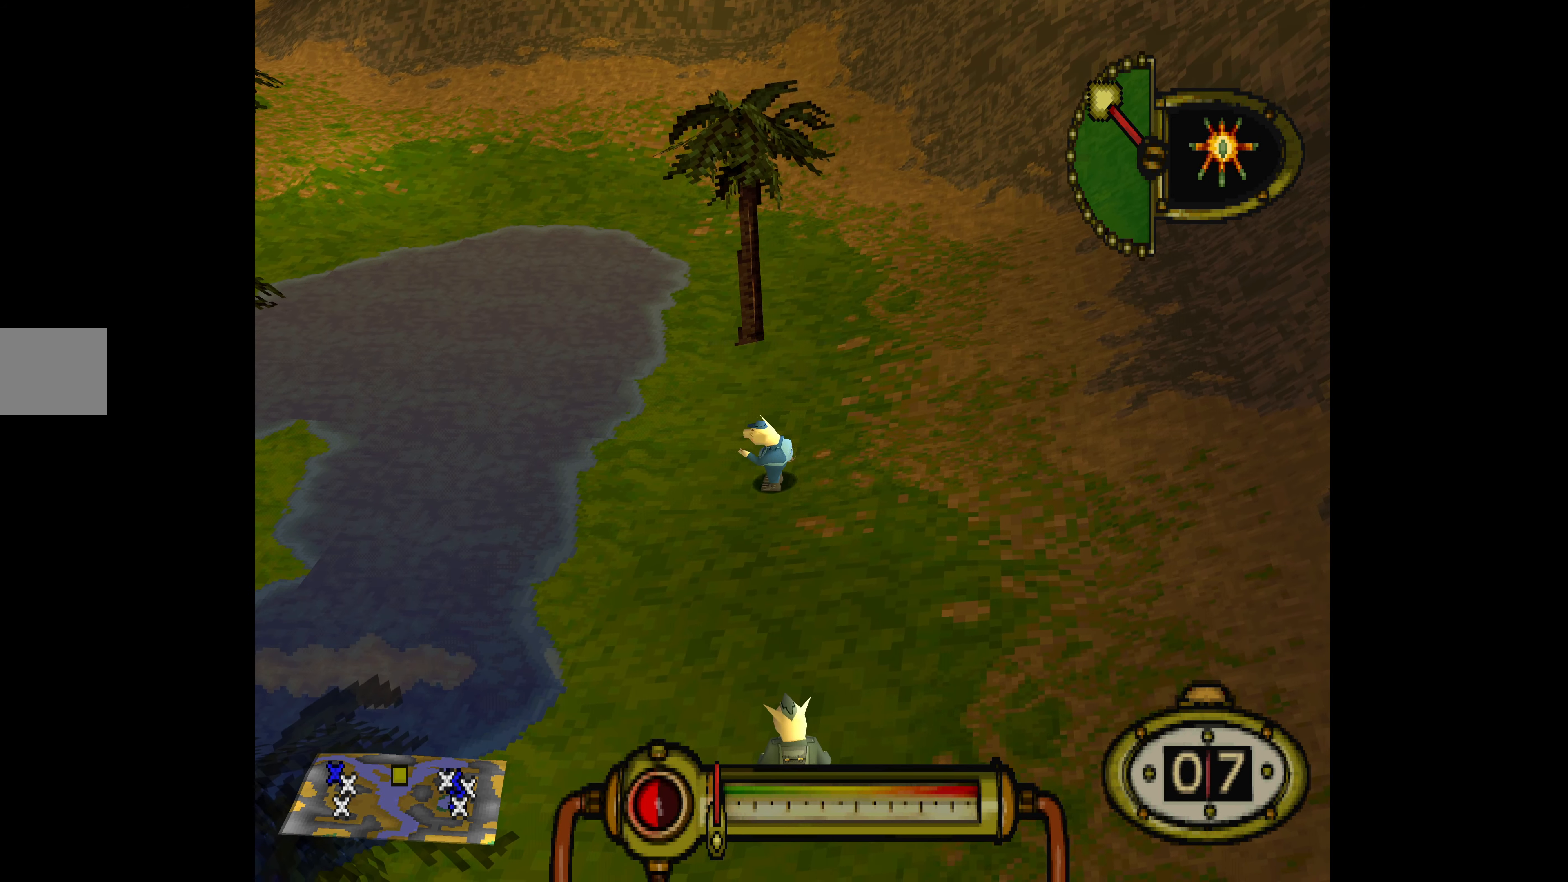
{"buttons": [], "events": [[400, "DPAD_LEFT", "down"], [500, "DPAD_LEFT", "up"]]}
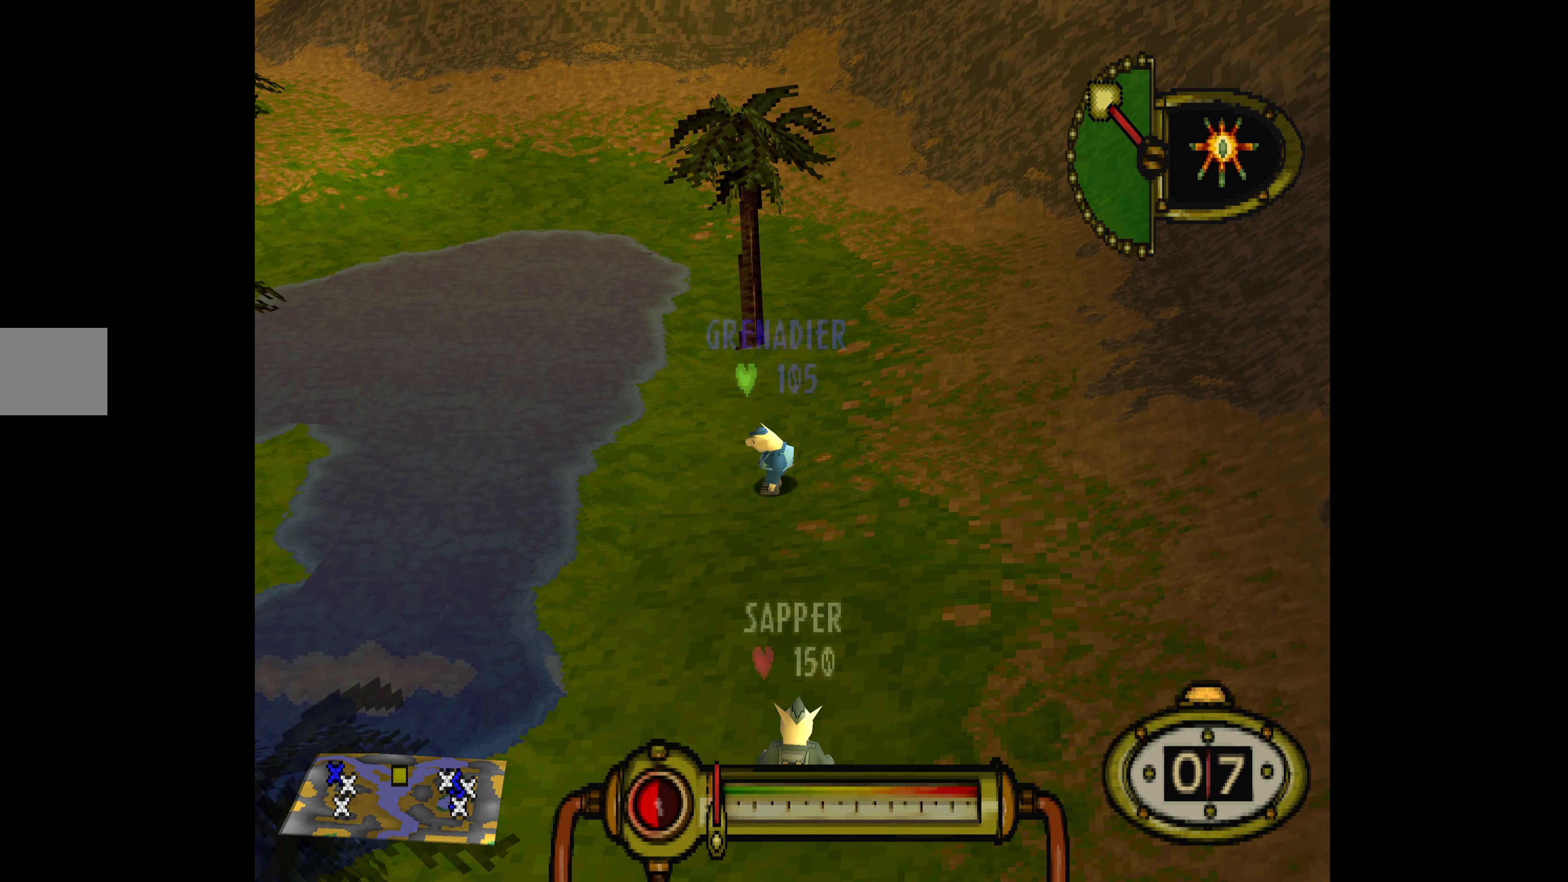
{"buttons": [], "events": []}
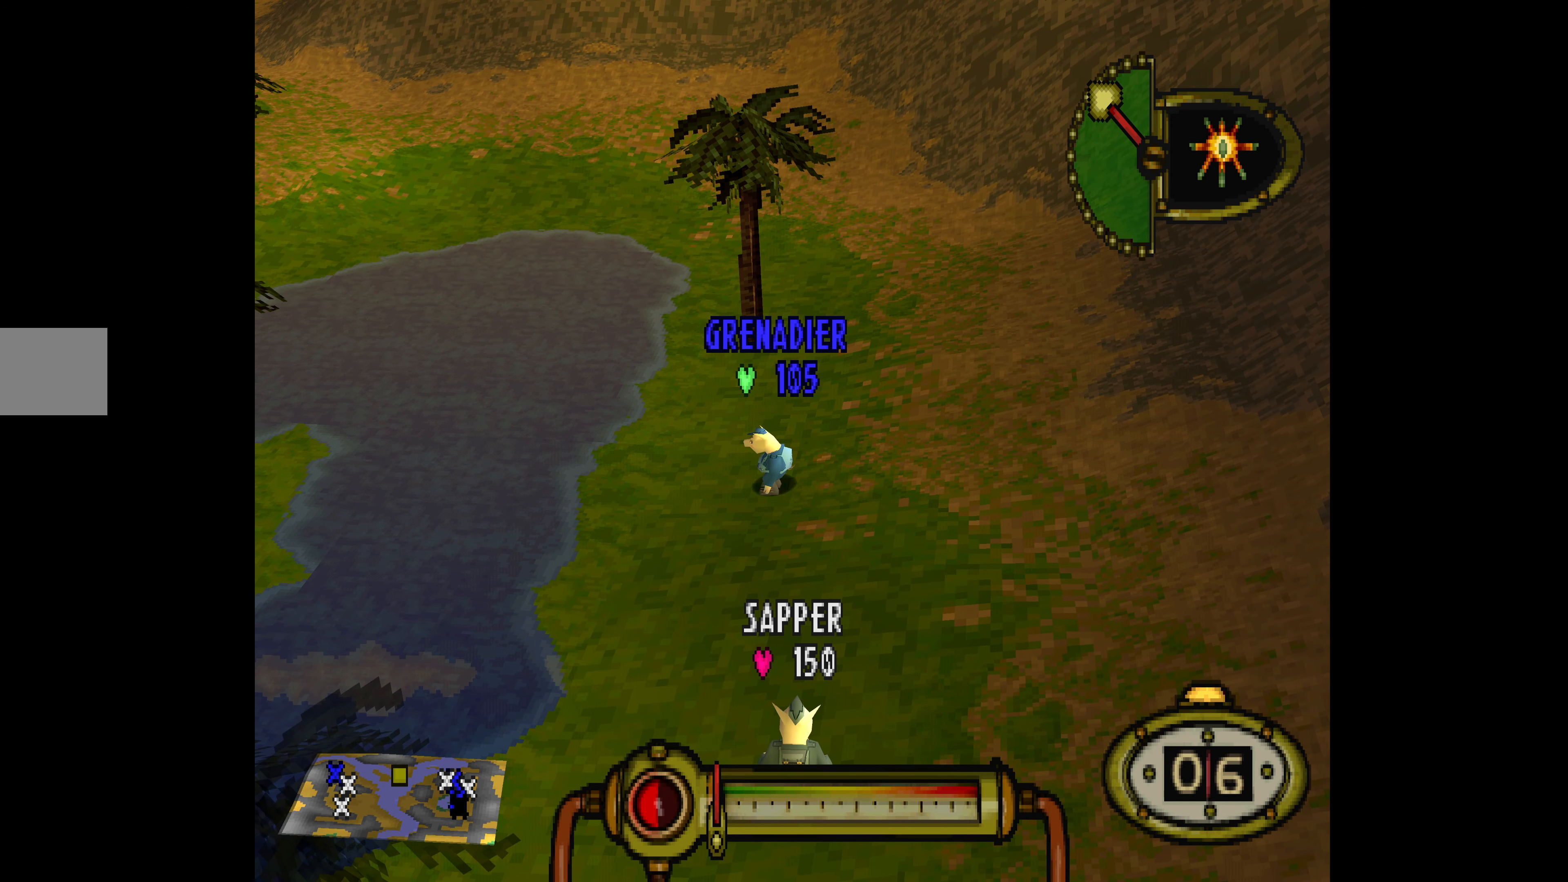
{"buttons": [], "events": [[67, "DPAD_LEFT", "down"], [133, "DPAD_LEFT", "up"]]}
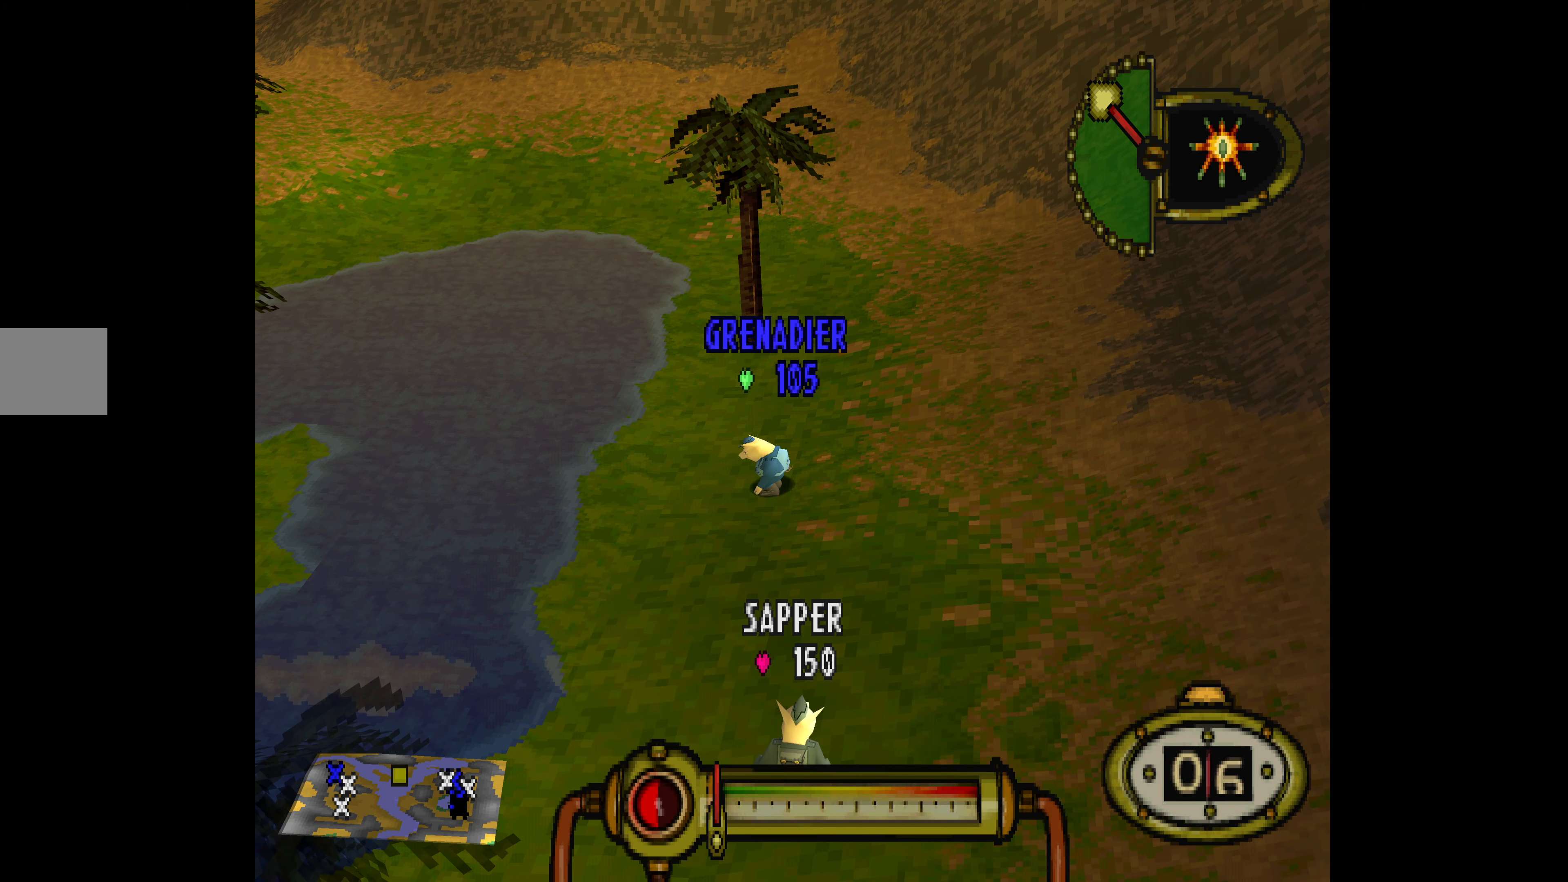
{"buttons": [], "events": [[267, "DPAD_LEFT", "down"], [333, "DPAD_LEFT", "up"]]}
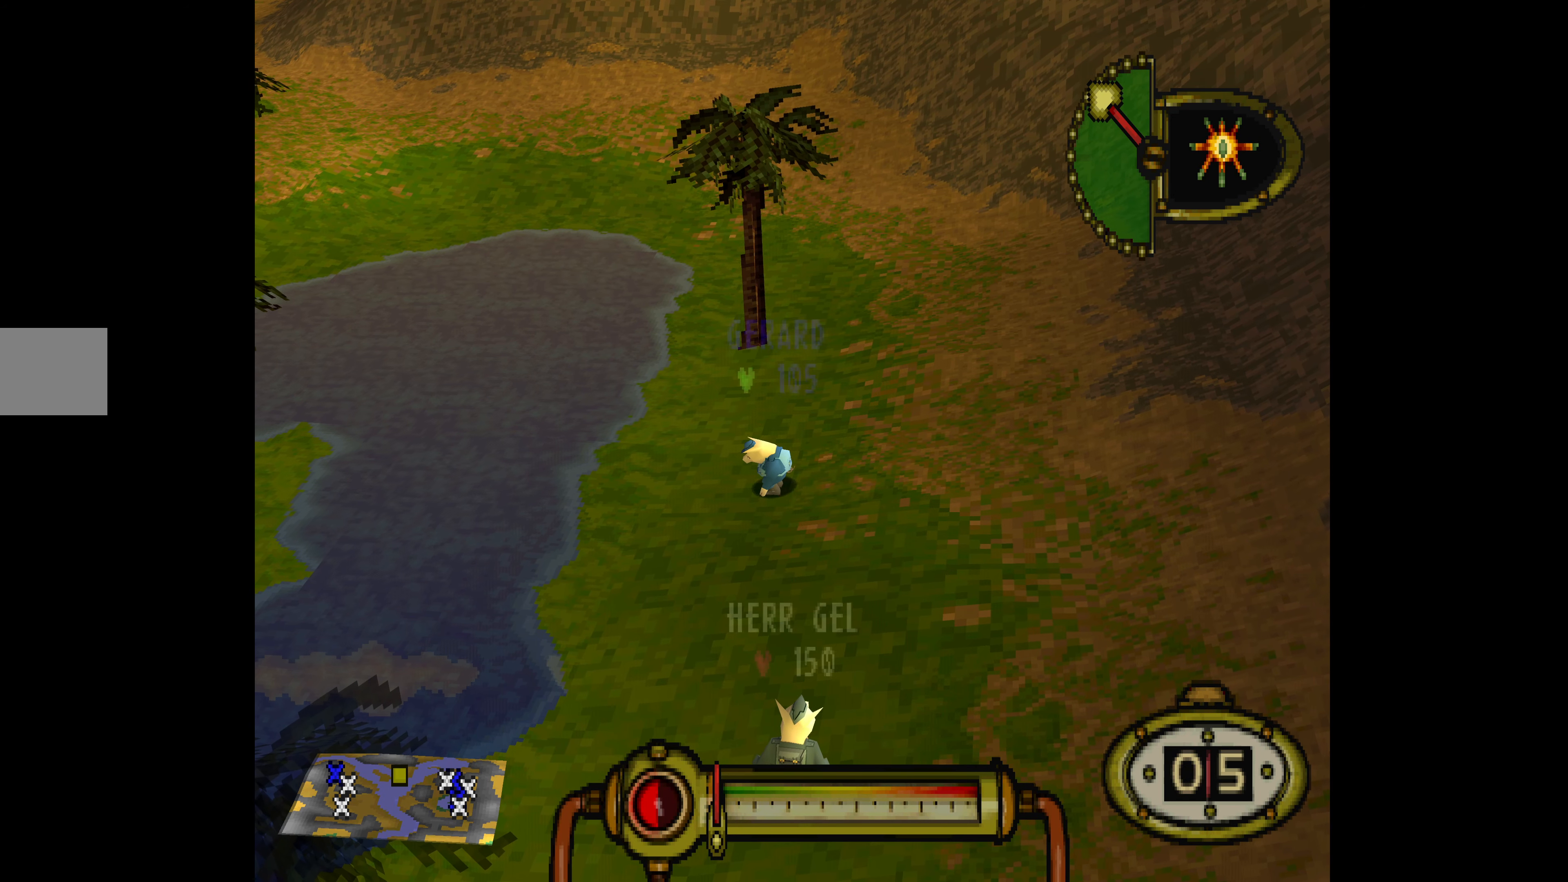
{"buttons": [], "events": [[67, "DPAD_DOWN", "down"], [167, "DPAD_DOWN", "up"]]}
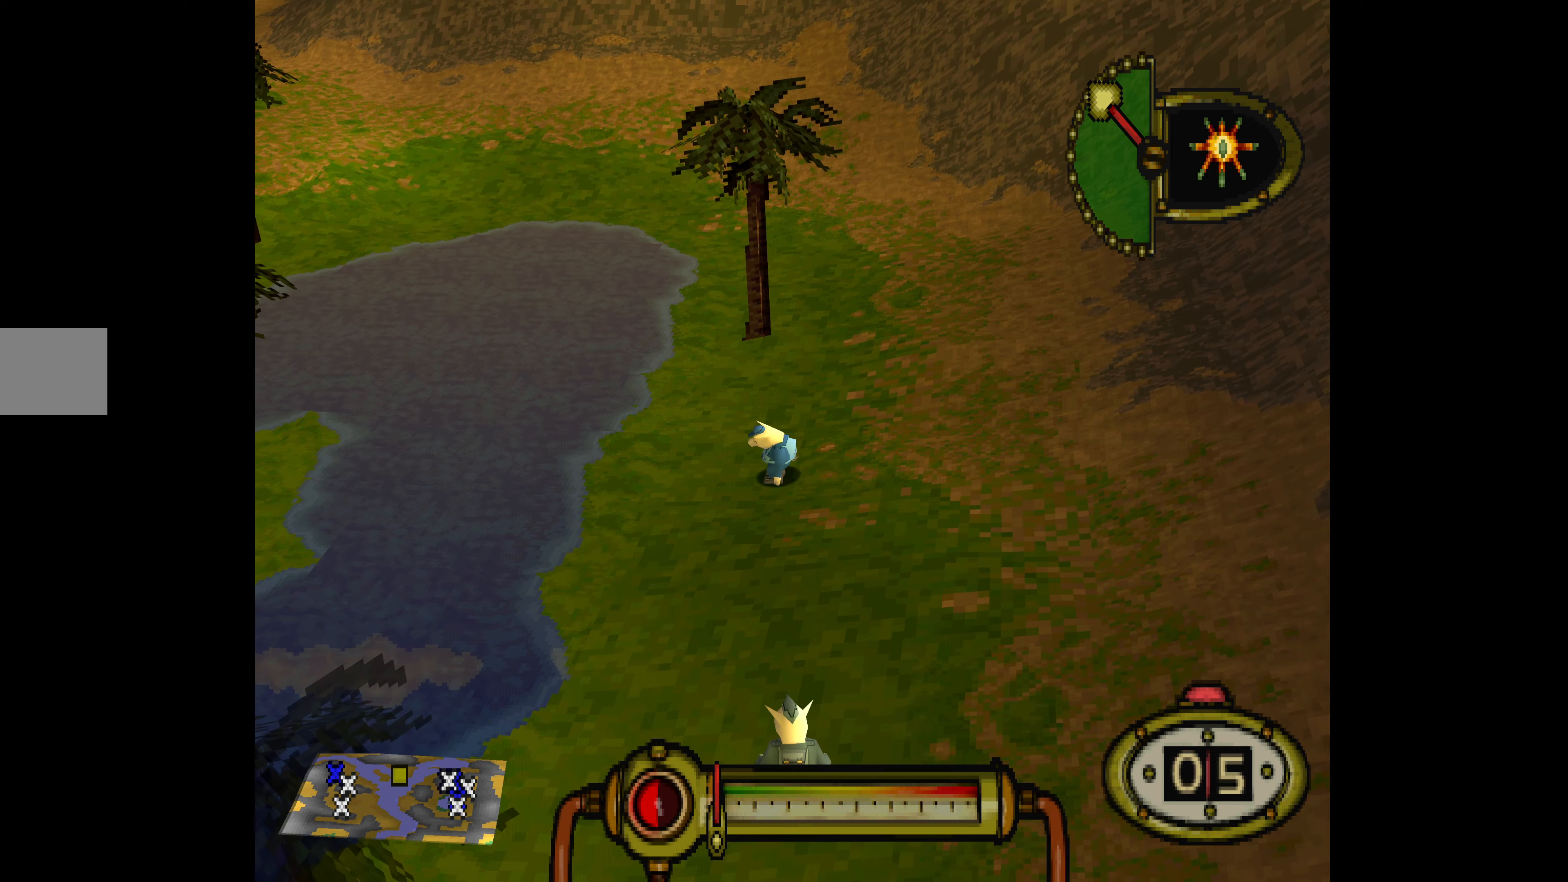
{"buttons": [], "events": [[133, "DPAD_LEFT", "down"], [200, "DPAD_LEFT", "up"]]}
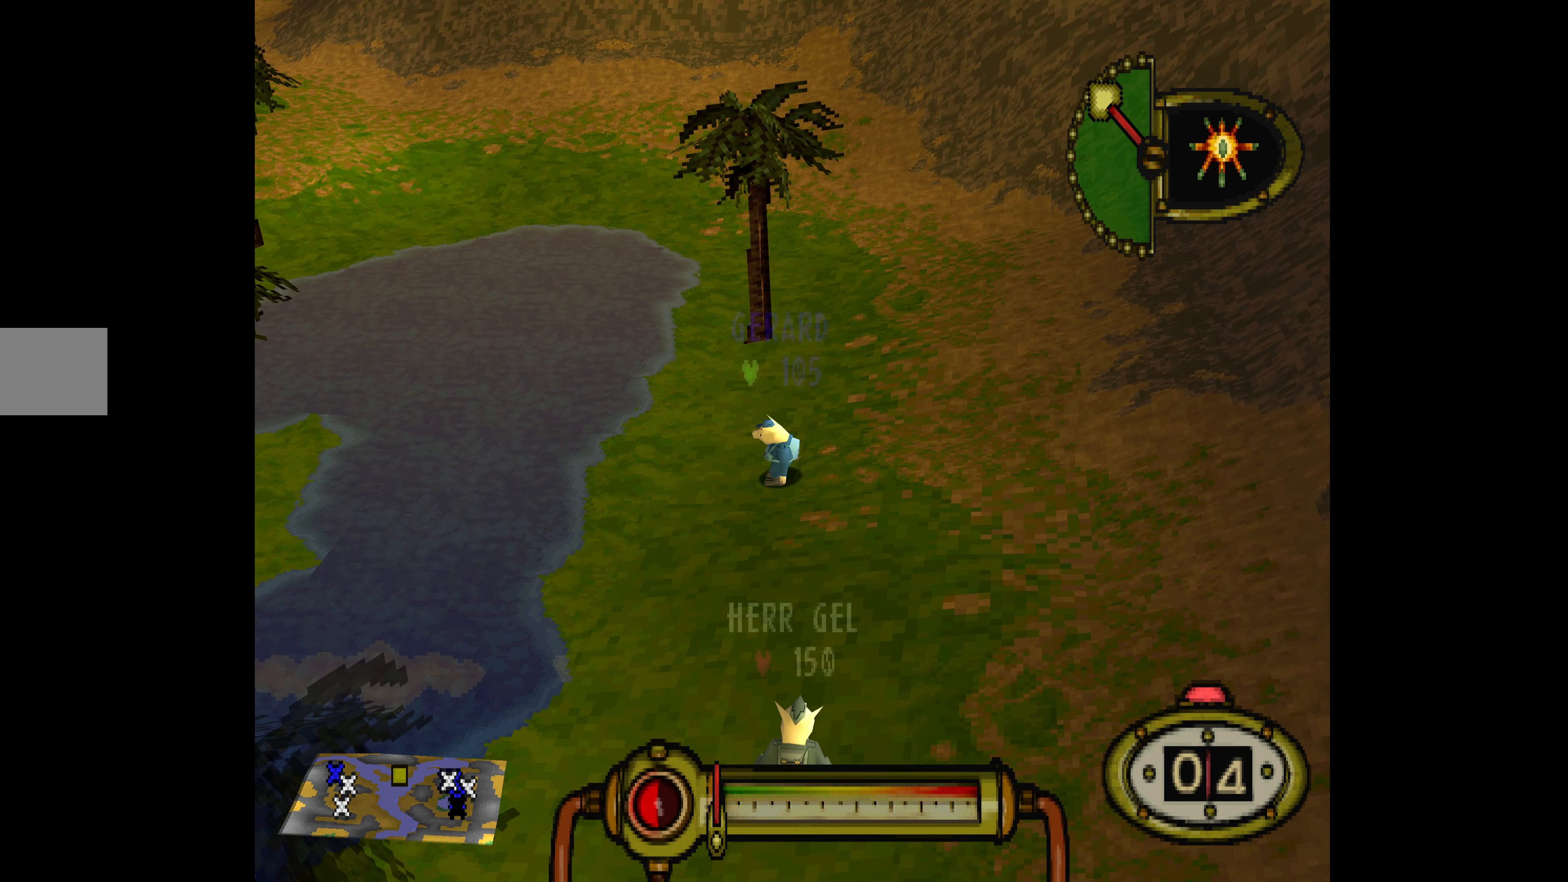
{"buttons": ["CROSS"], "events": [[333, "CROSS", "down"]]}
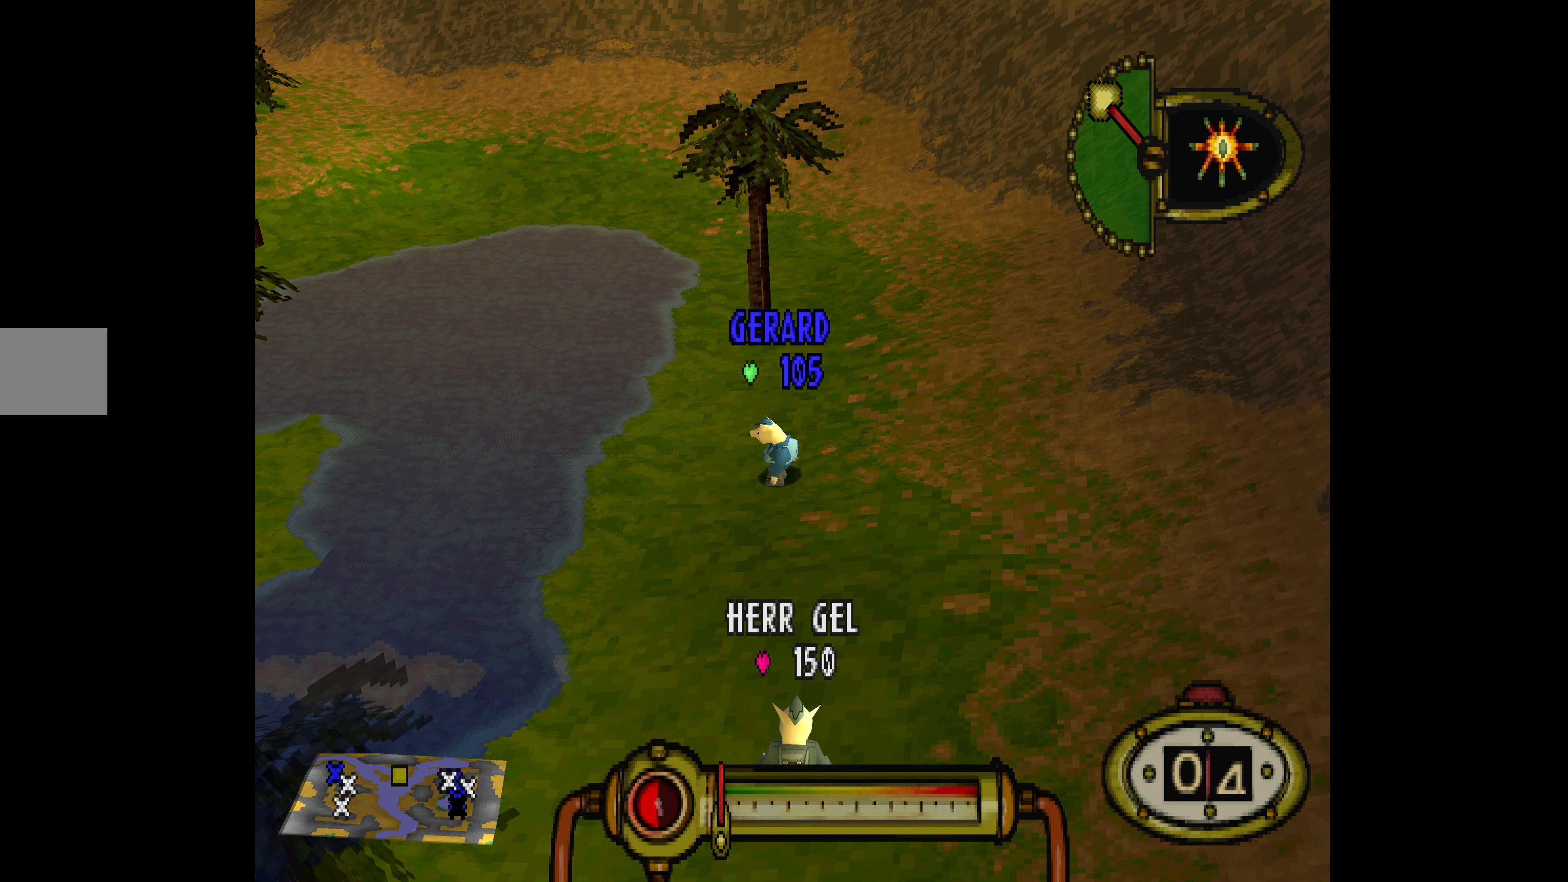
{"buttons": ["CROSS"], "events": []}
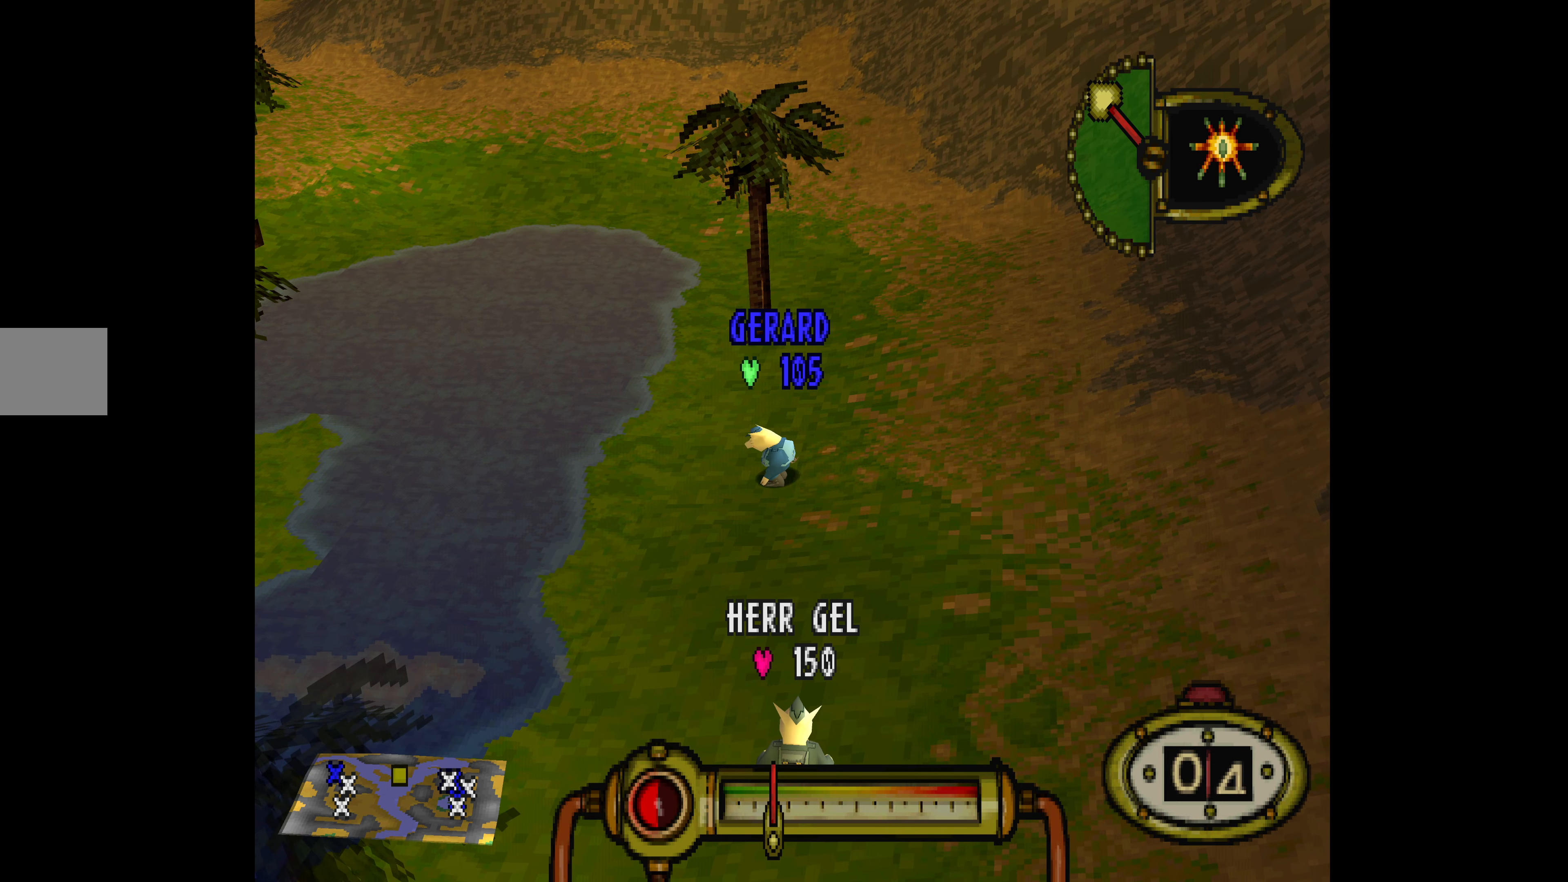
{"buttons": [], "events": [[366, "CROSS", "up"]]}
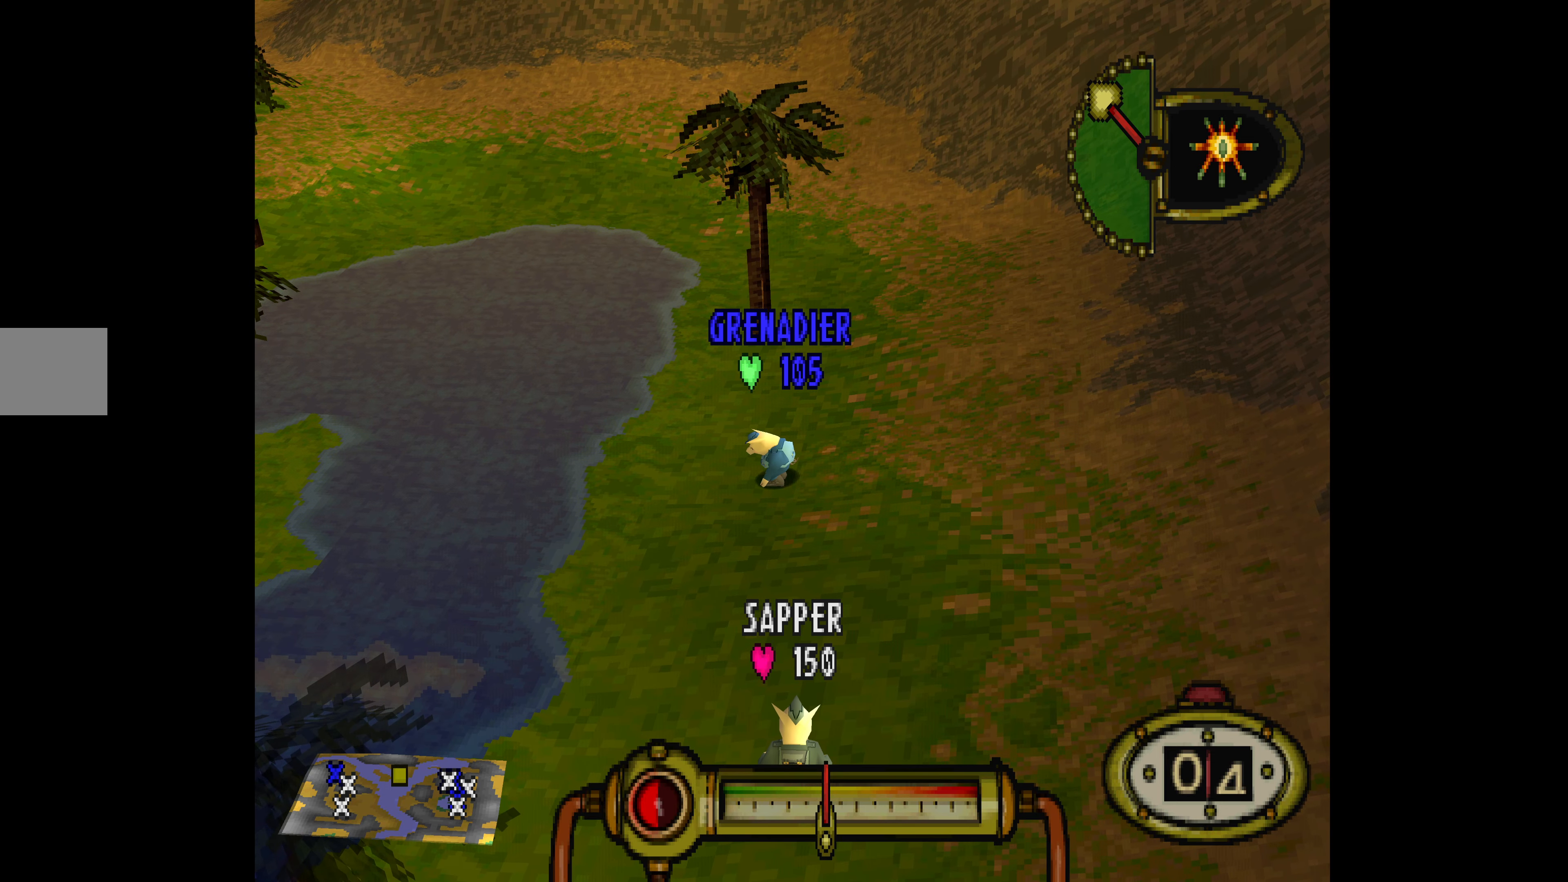
{"buttons": [], "events": []}
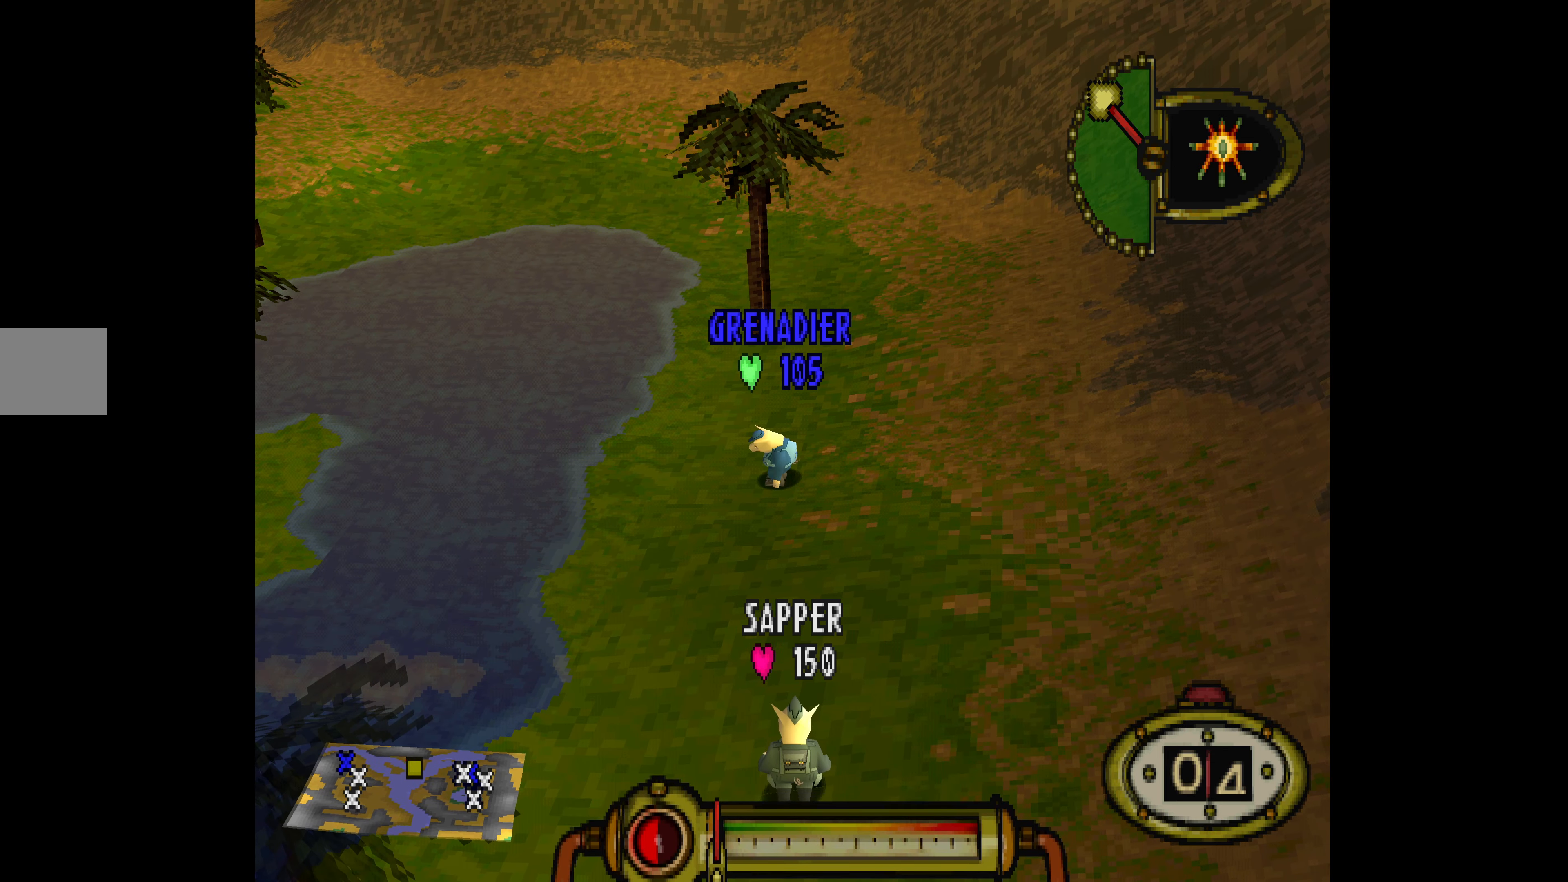
{"buttons": [], "events": []}
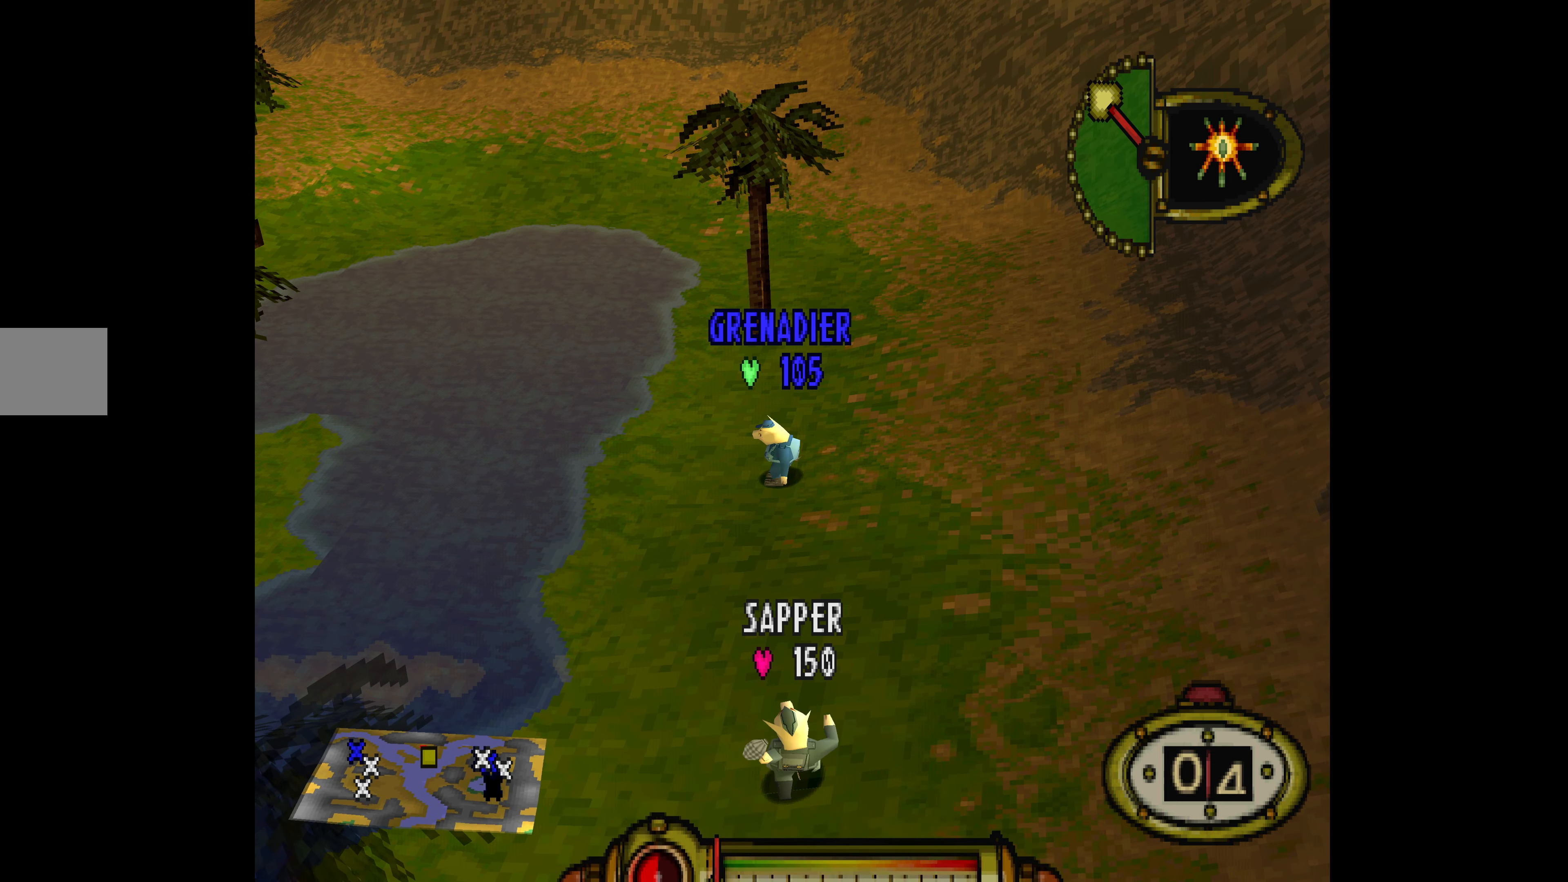
{"buttons": [], "events": []}
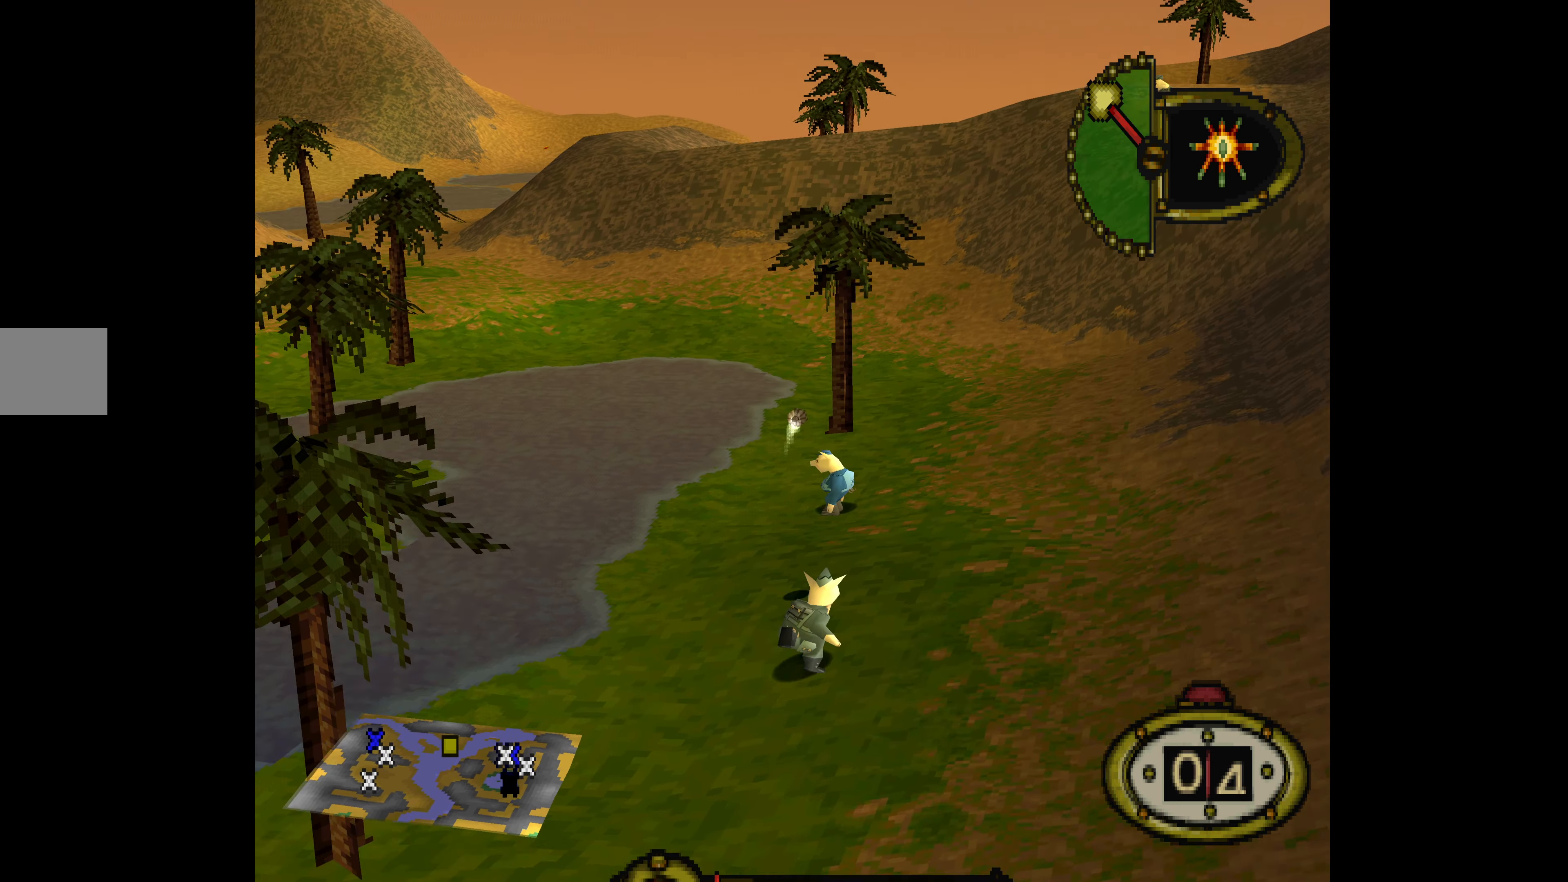
{"buttons": [], "events": [[333, "CROSS", "down"], [466, "CROSS", "up"]]}